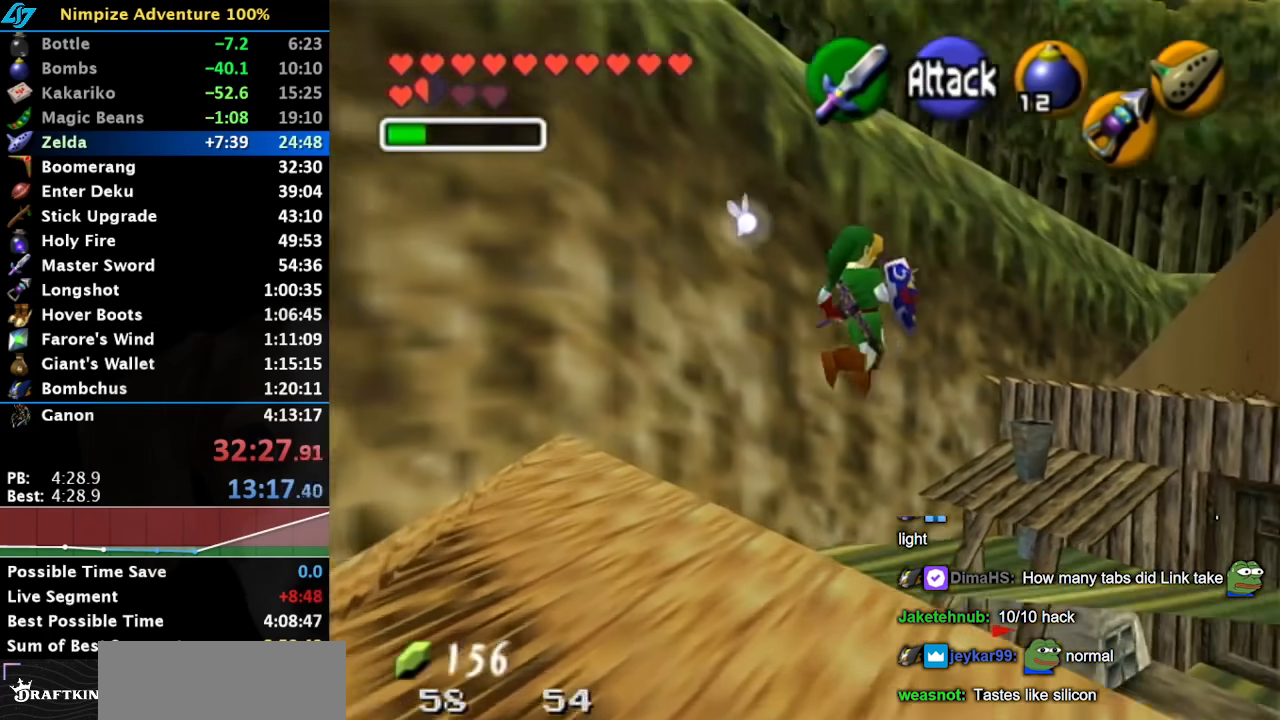
Gameplay with a controller (Nintendo layout); each line is a JSON object with the inputs held at the frame after it. "button_events" lists button changes between this image and that frame as [ms after this image, input, new state], when the widget could be followed in between (sticks are given only as held states). Not read: L2 L3 R3.
{"buttons": [], "left_stick": "up-right", "right_stick": "center", "button_events": []}
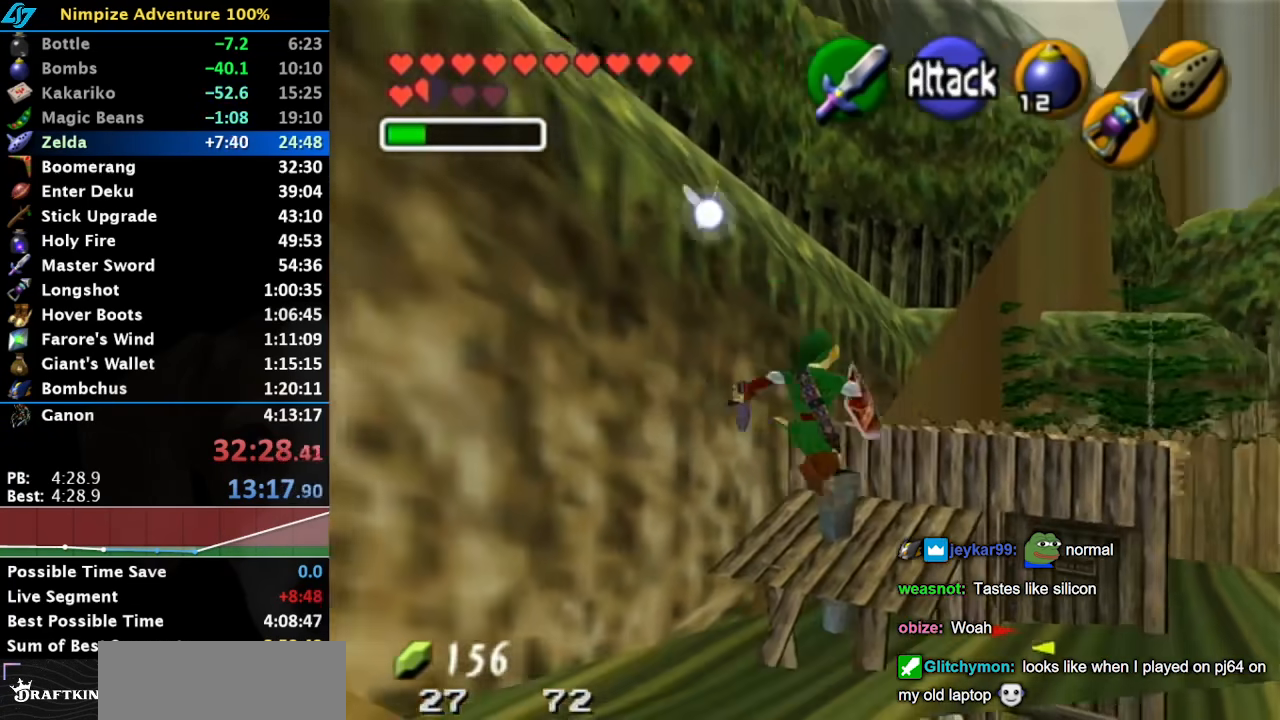
{"buttons": [], "left_stick": "up", "right_stick": "center", "button_events": []}
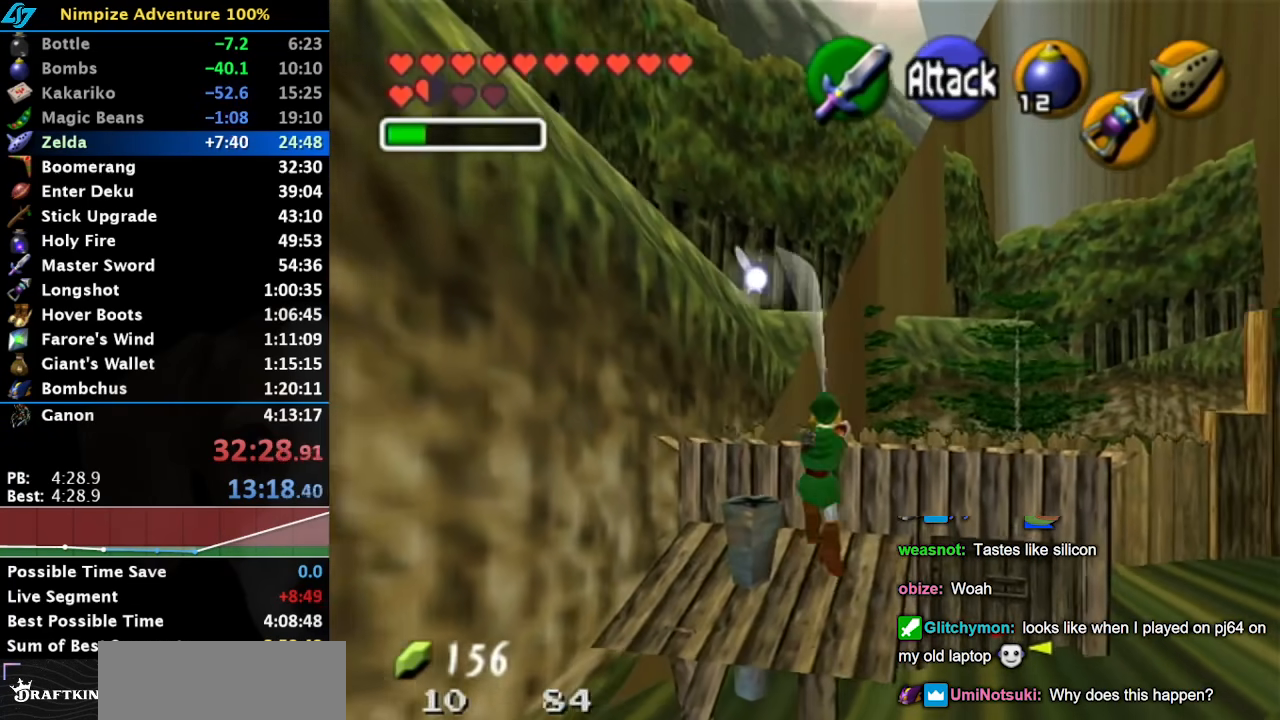
{"buttons": [], "left_stick": "up", "right_stick": "center", "button_events": []}
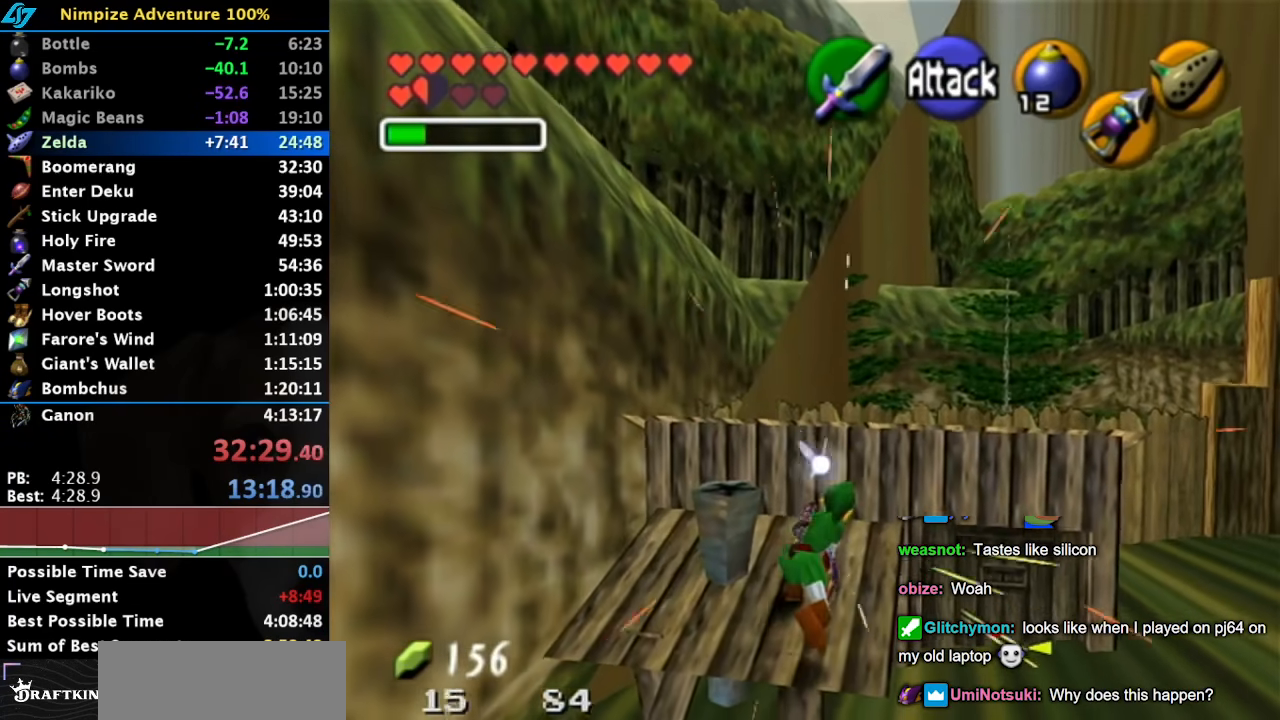
{"buttons": [], "left_stick": "up", "right_stick": "center", "button_events": []}
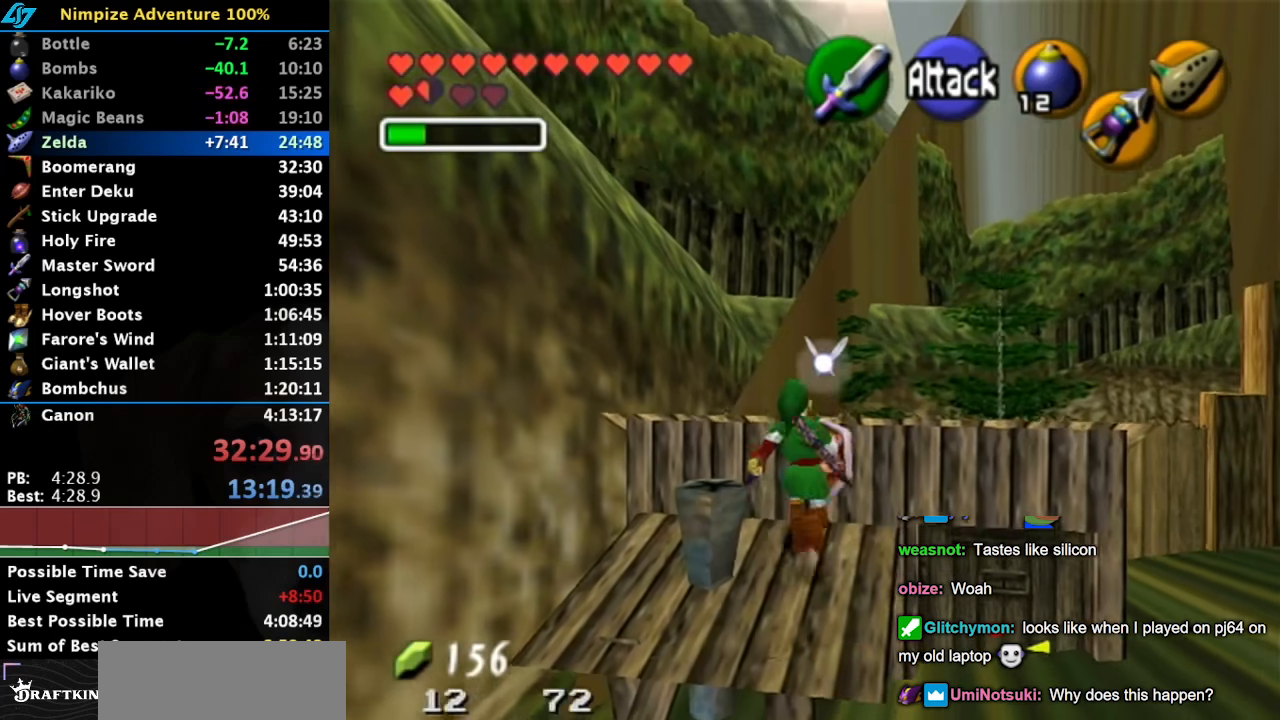
{"buttons": [], "left_stick": "center", "right_stick": "center", "button_events": [[83, "L1", "down"], [300, "L1", "up"]]}
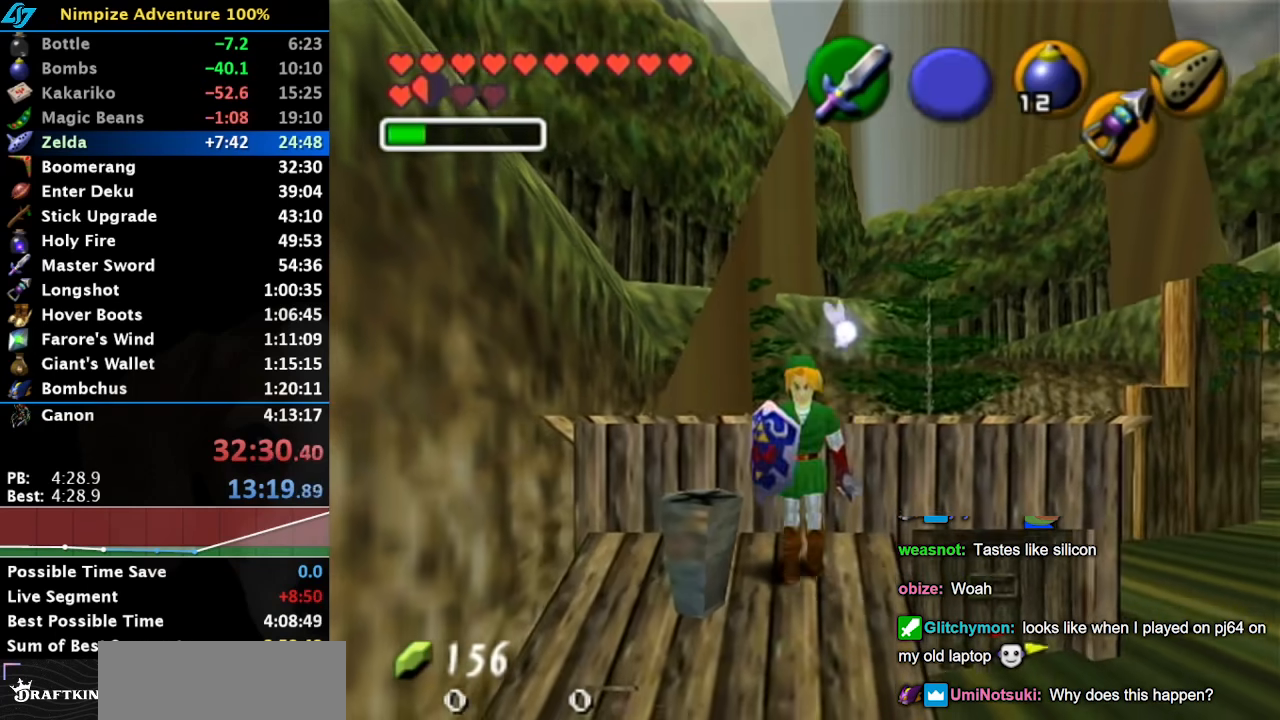
{"buttons": ["A", "L1"], "left_stick": "down", "right_stick": "center", "button_events": [[83, "L1", "down"], [367, "A", "down"]]}
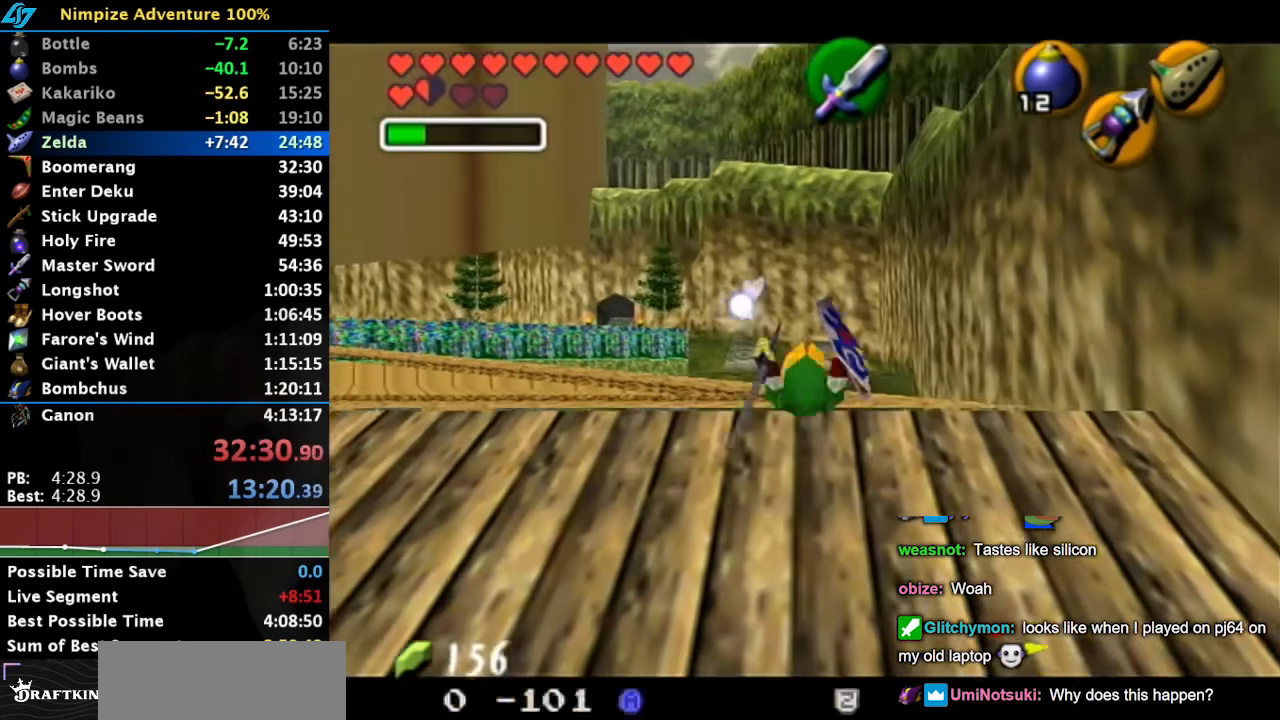
{"buttons": [], "left_stick": "down-left", "right_stick": "center", "button_events": [[17, "A", "up"], [50, "L1", "up"]]}
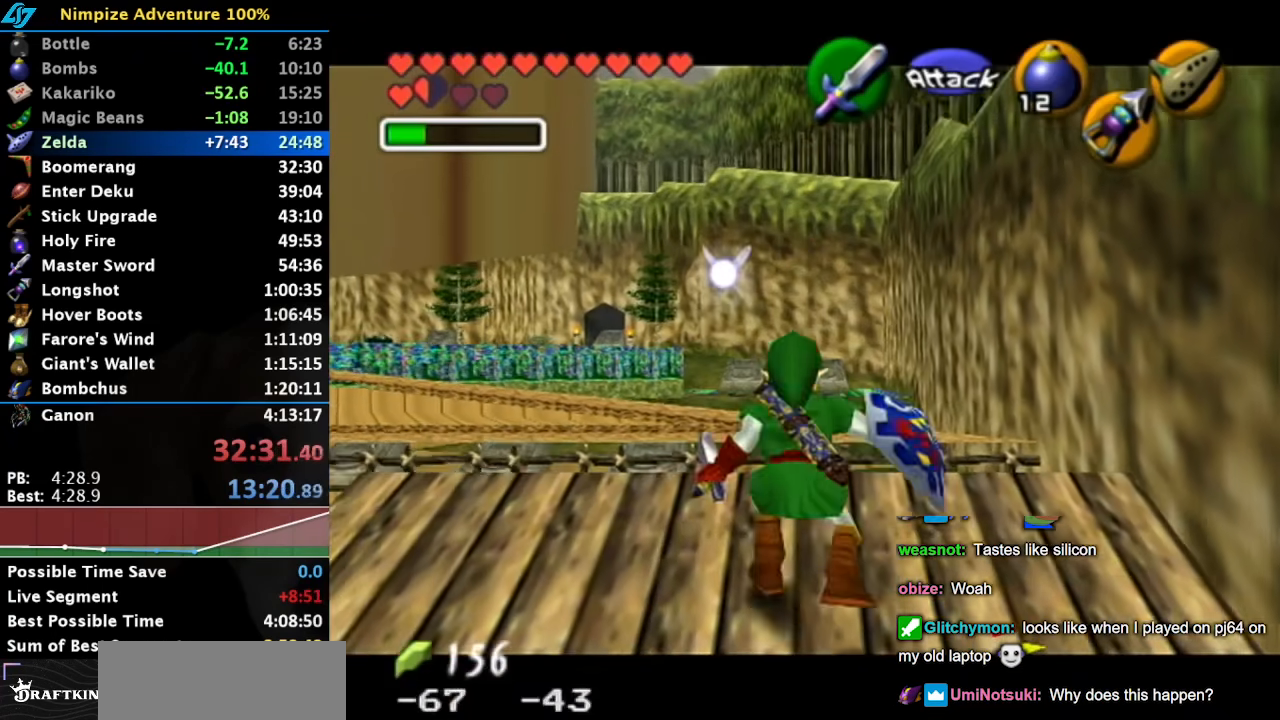
{"buttons": [], "left_stick": "left", "right_stick": "center", "button_events": []}
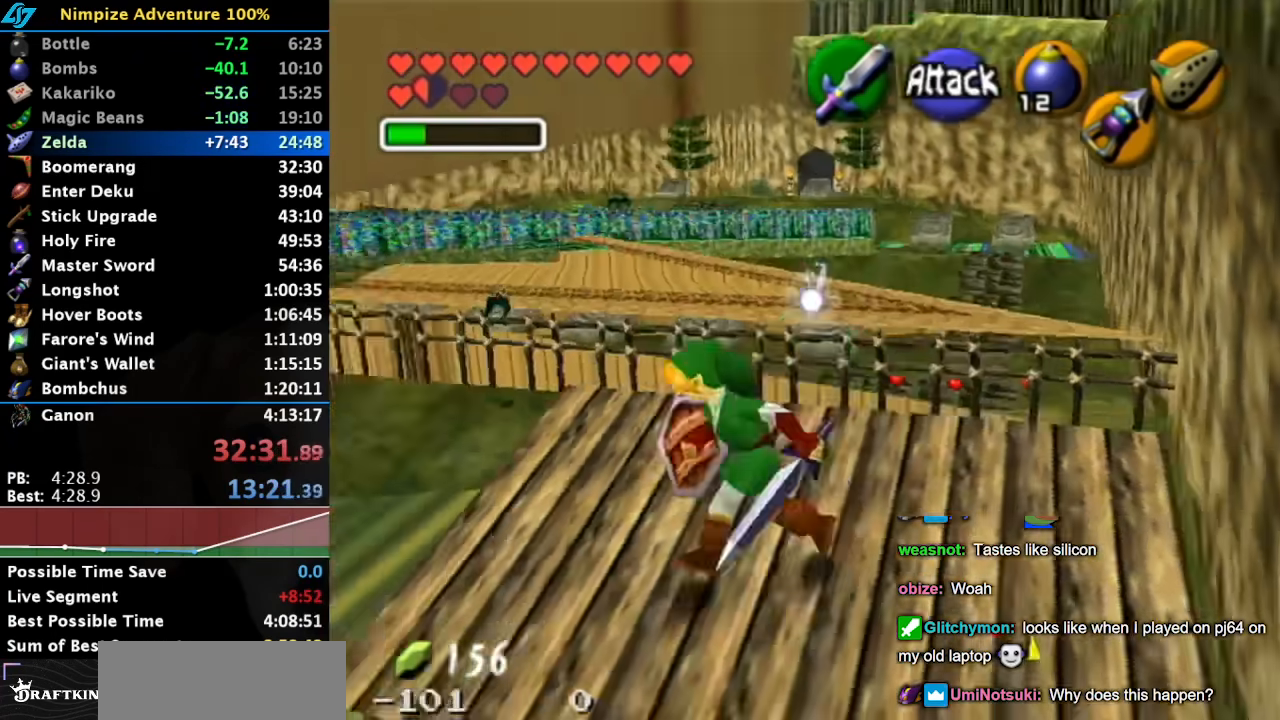
{"buttons": [], "left_stick": "center", "right_stick": "center", "button_events": [[50, "L1", "down"], [267, "L1", "up"]]}
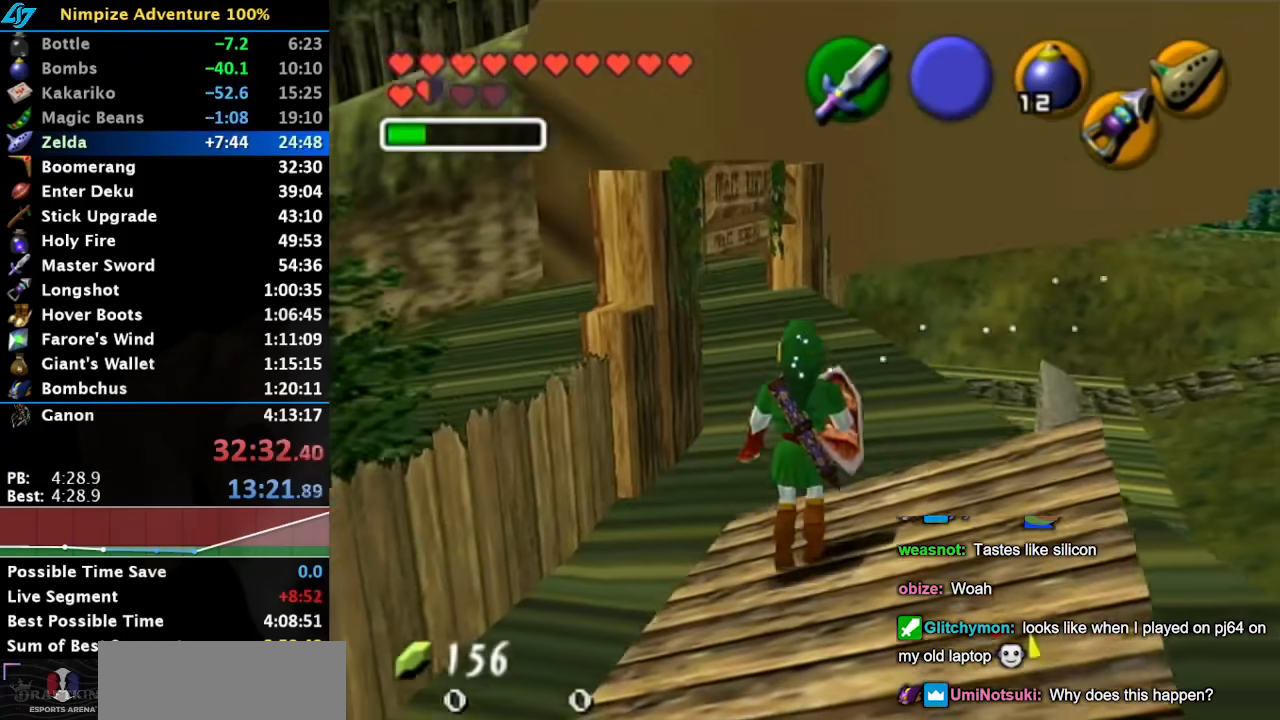
{"buttons": [], "left_stick": "up-left", "right_stick": "center", "button_events": []}
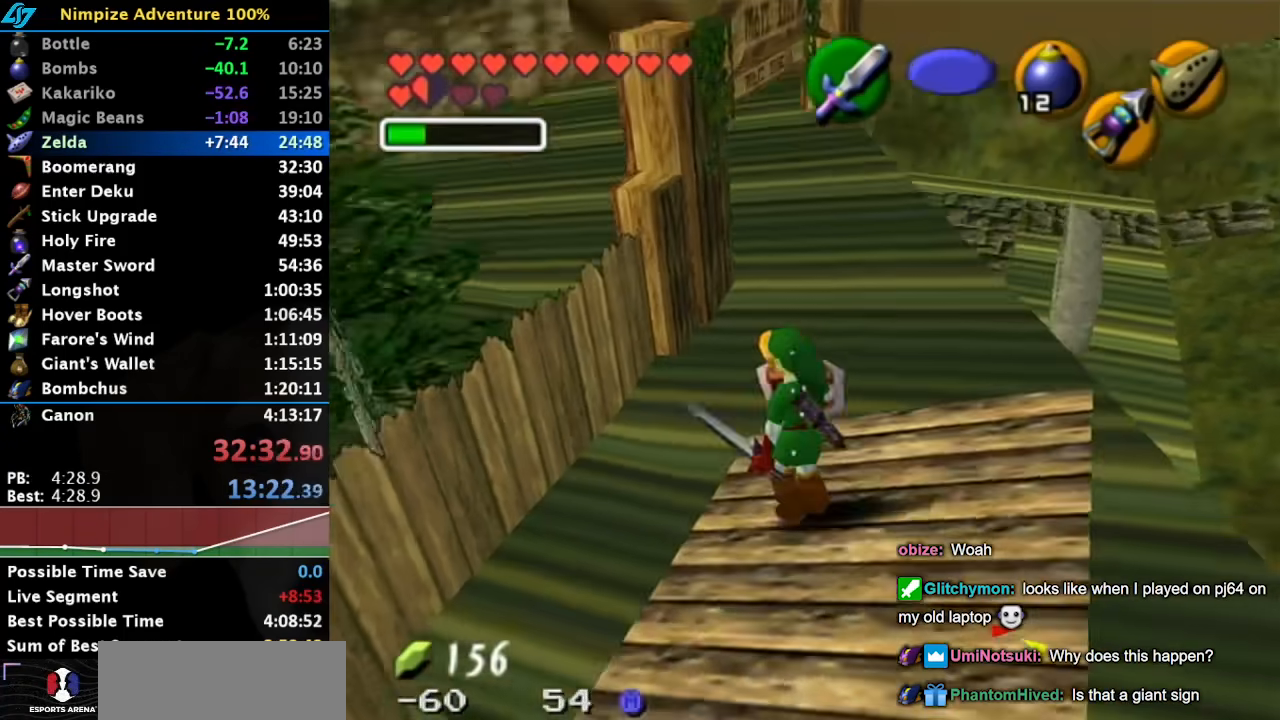
{"buttons": [], "left_stick": "up-left", "right_stick": "center", "button_events": [[33, "A", "down"], [183, "A", "up"]]}
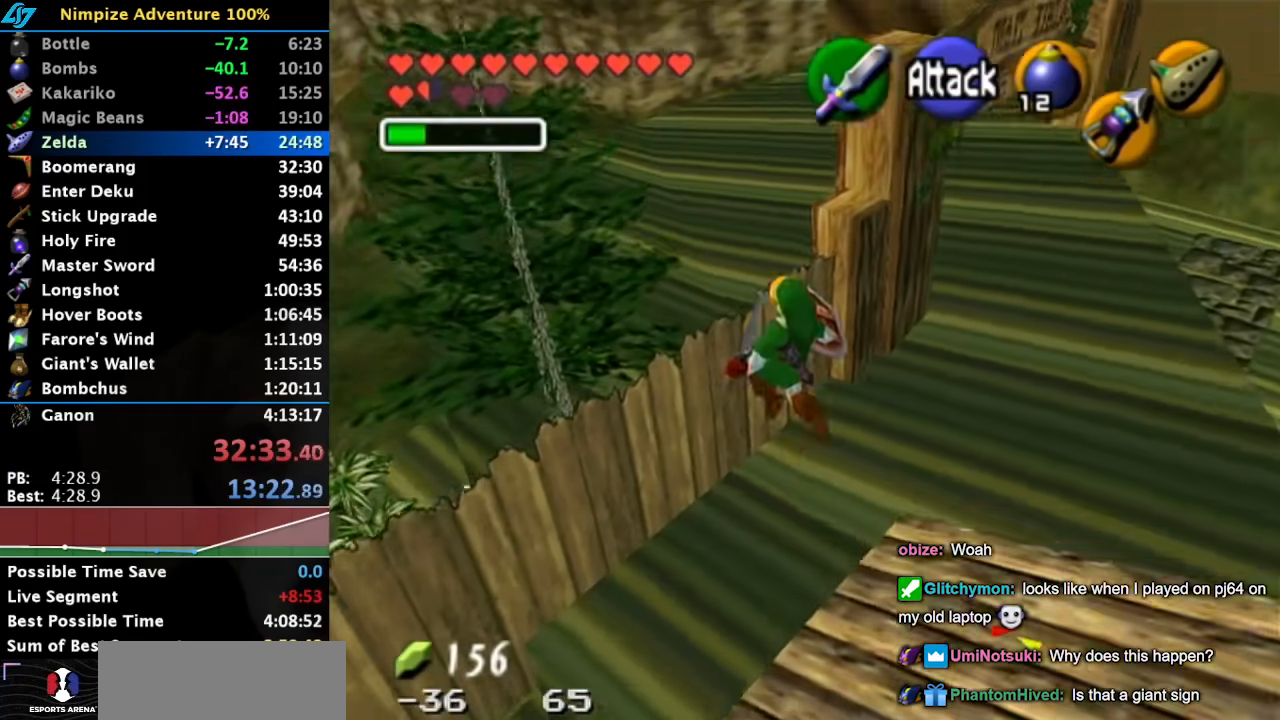
{"buttons": [], "left_stick": "down", "right_stick": "center", "button_events": []}
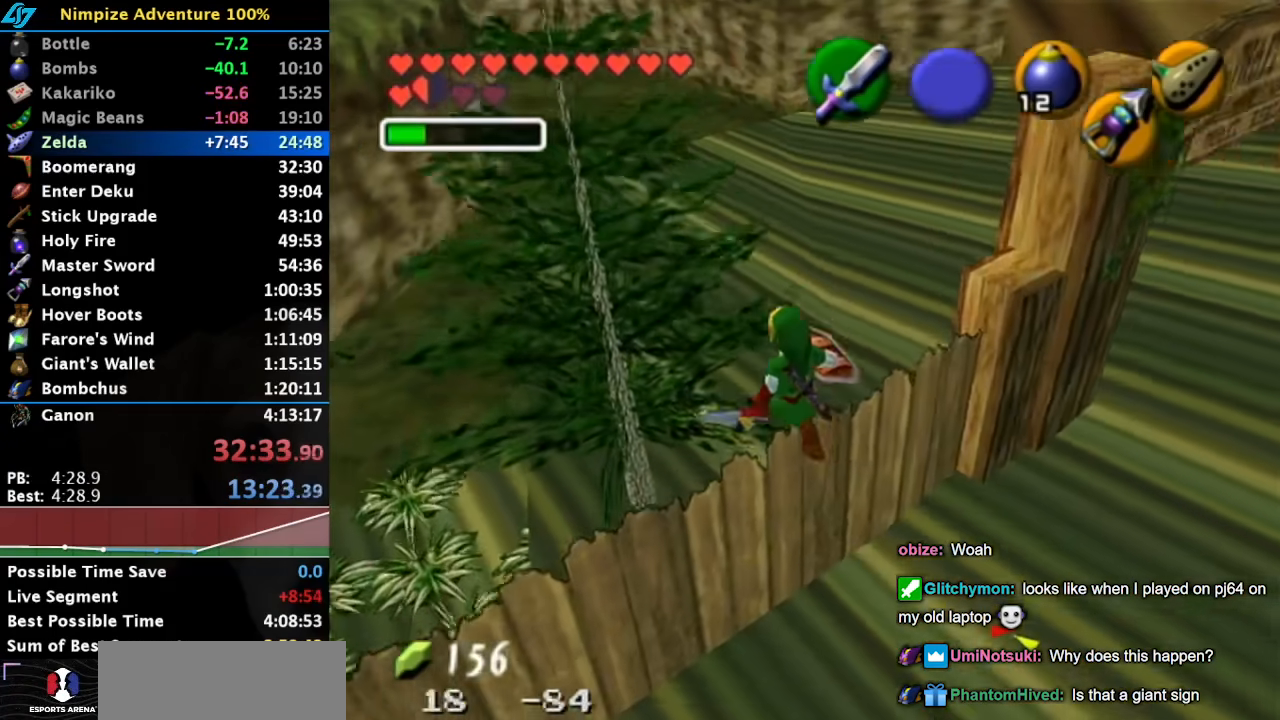
{"buttons": [], "left_stick": "center", "right_stick": "center", "button_events": []}
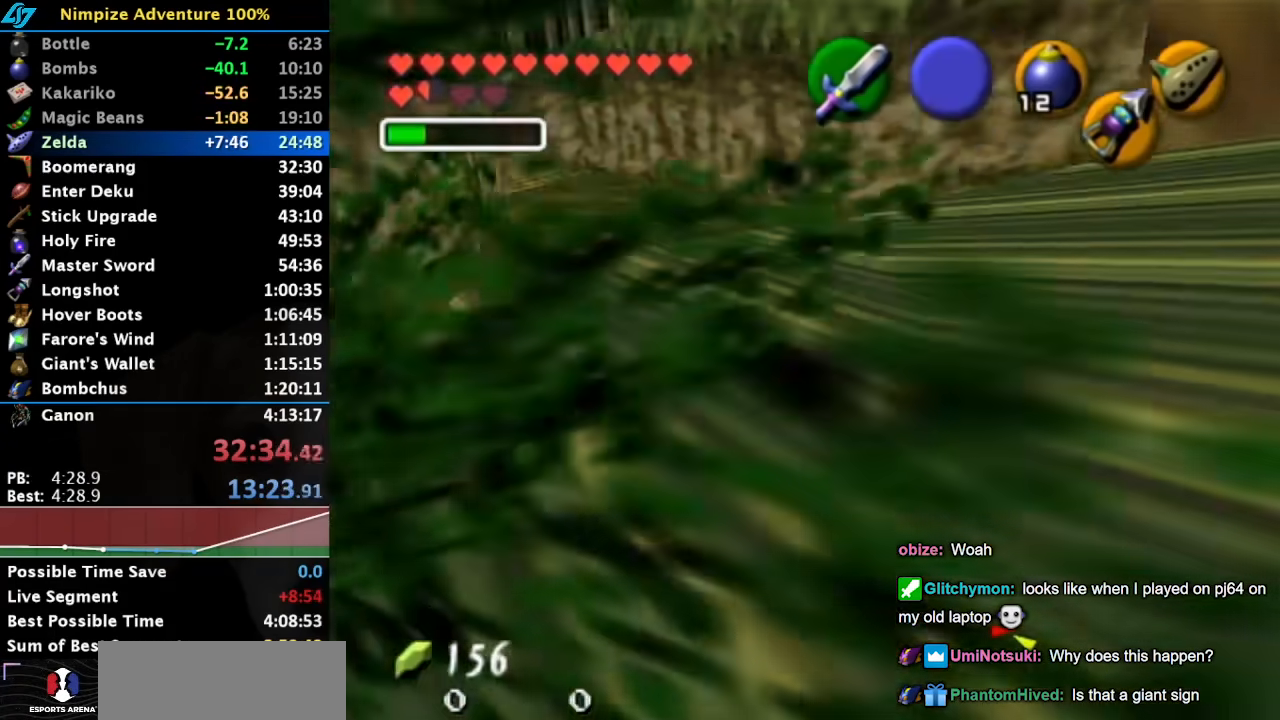
{"buttons": [], "left_stick": "up-right", "right_stick": "center", "button_events": []}
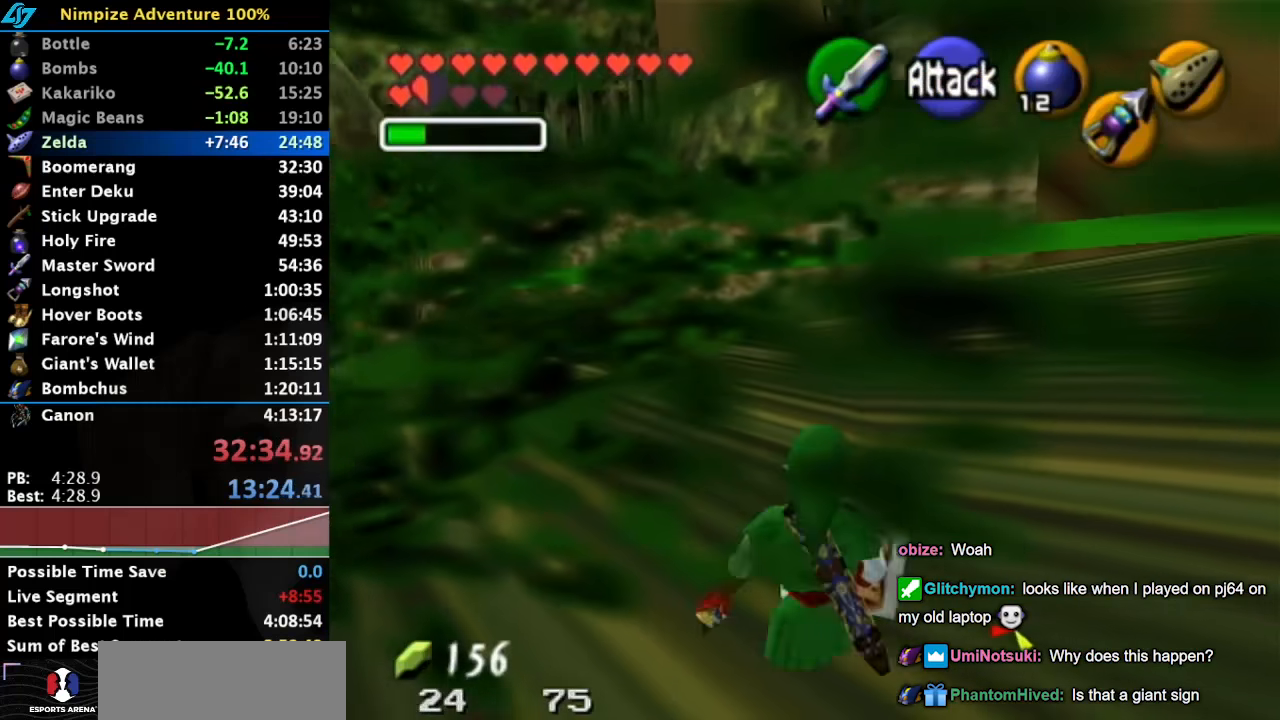
{"buttons": [], "left_stick": "up", "right_stick": "center", "button_events": [[33, "A", "down"], [167, "A", "up"]]}
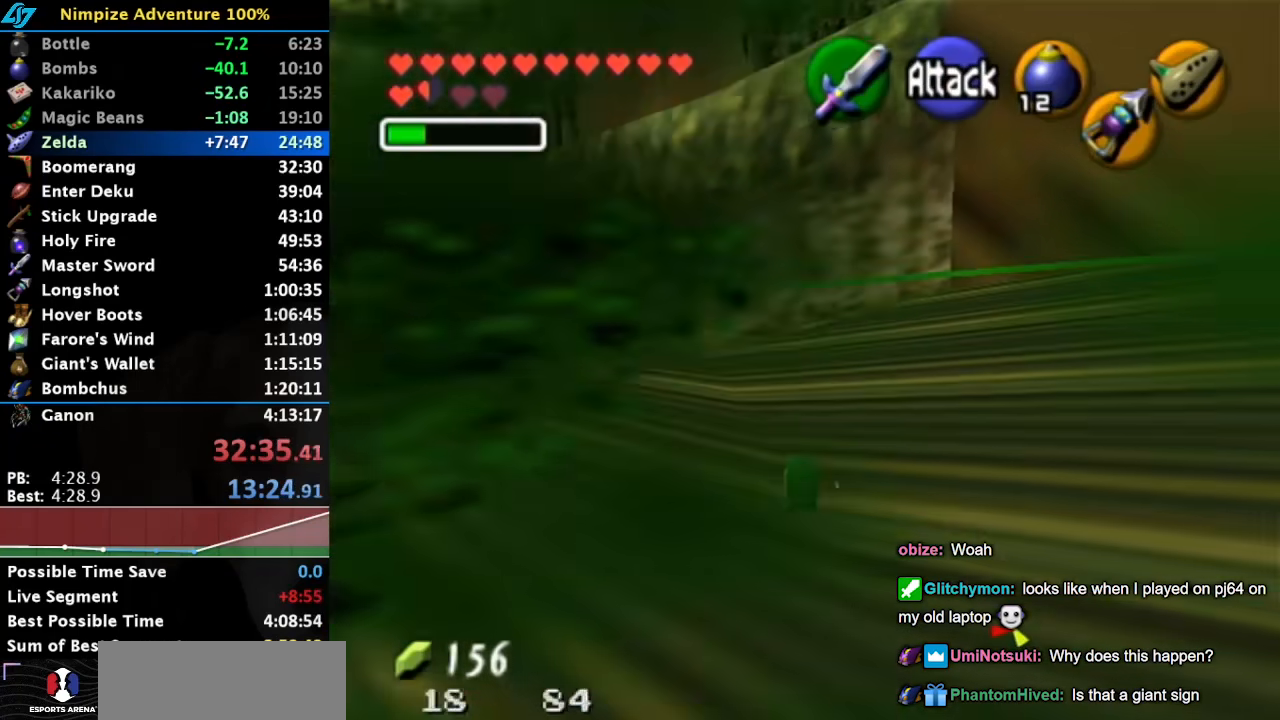
{"buttons": [], "left_stick": "up-left", "right_stick": "center", "button_events": []}
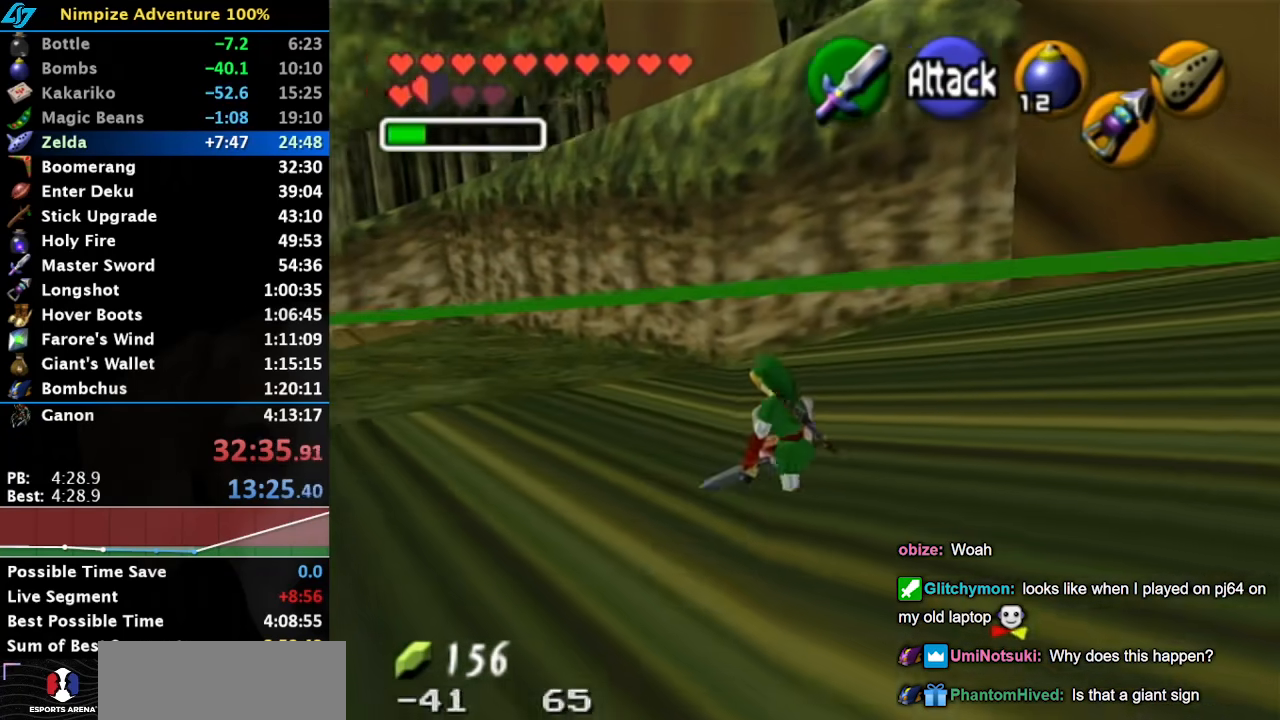
{"buttons": [], "left_stick": "down", "right_stick": "center", "button_events": [[133, "L1", "down"], [350, "L1", "up"]]}
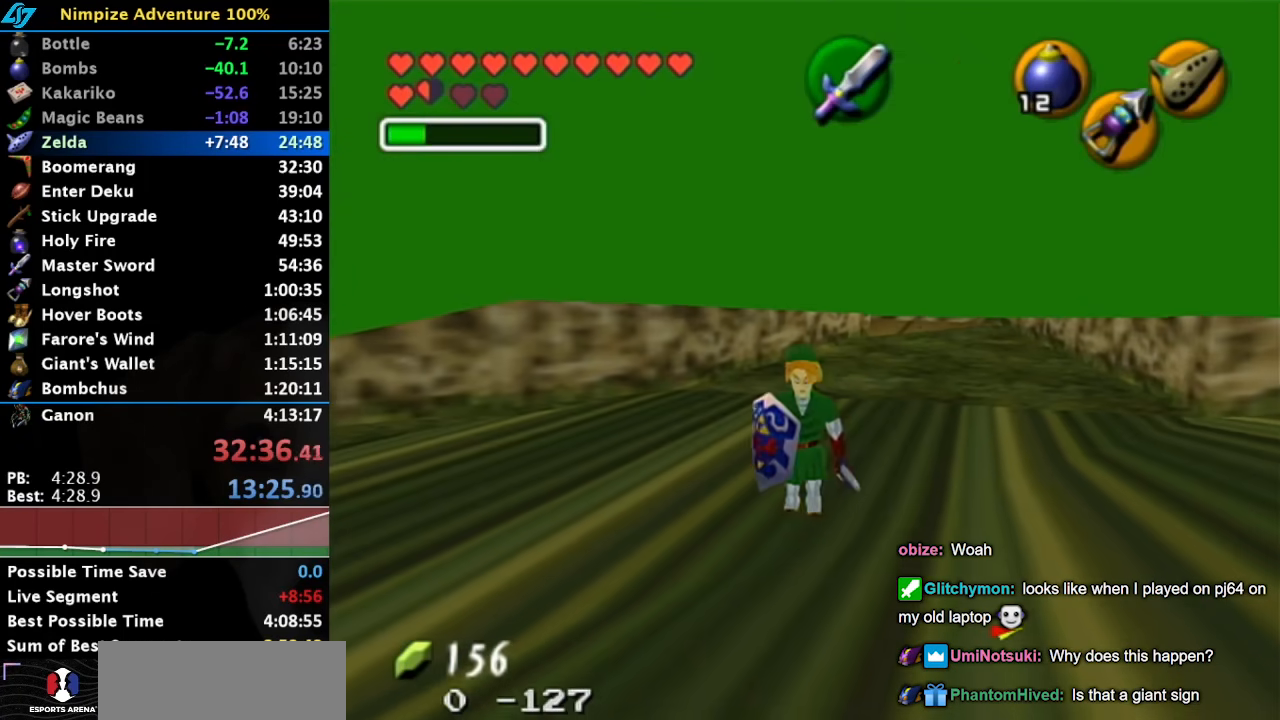
{"buttons": ["L1"], "left_stick": "up", "right_stick": "center", "button_events": [[233, "A", "down"], [383, "A", "up"], [383, "L1", "down"]]}
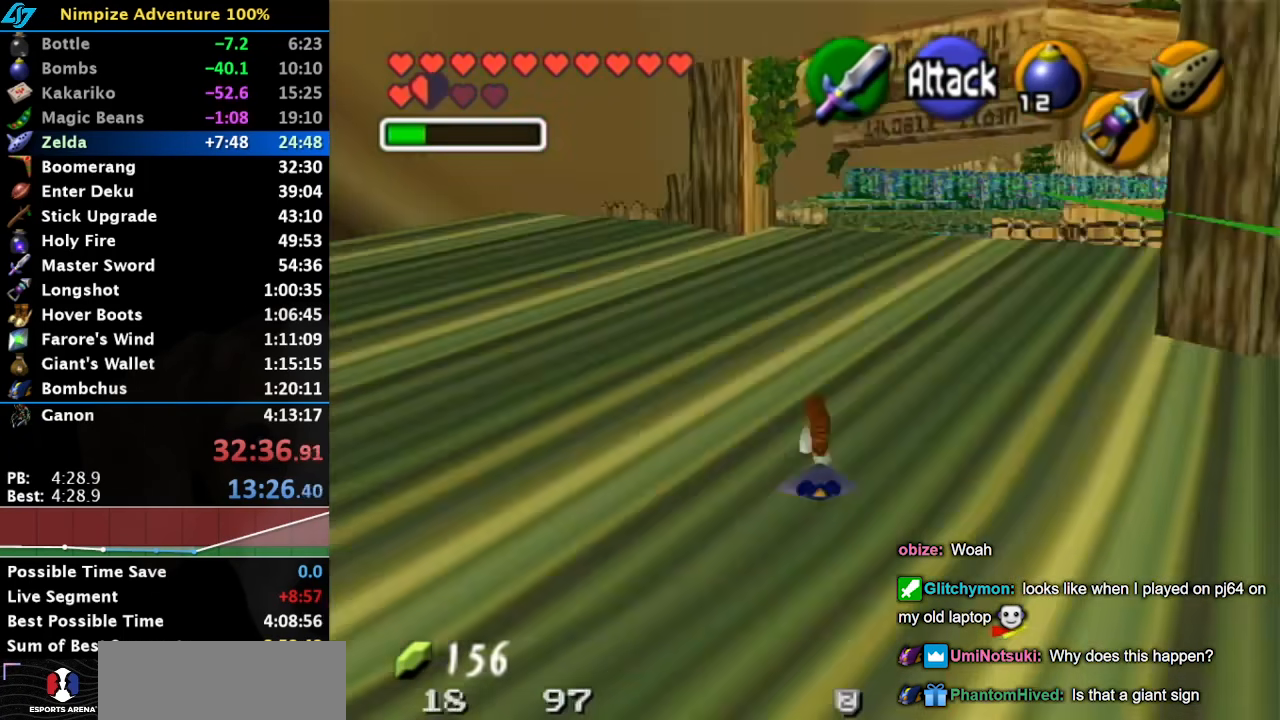
{"buttons": ["A"], "left_stick": "up", "right_stick": "center", "button_events": [[100, "L1", "up"], [500, "A", "down"]]}
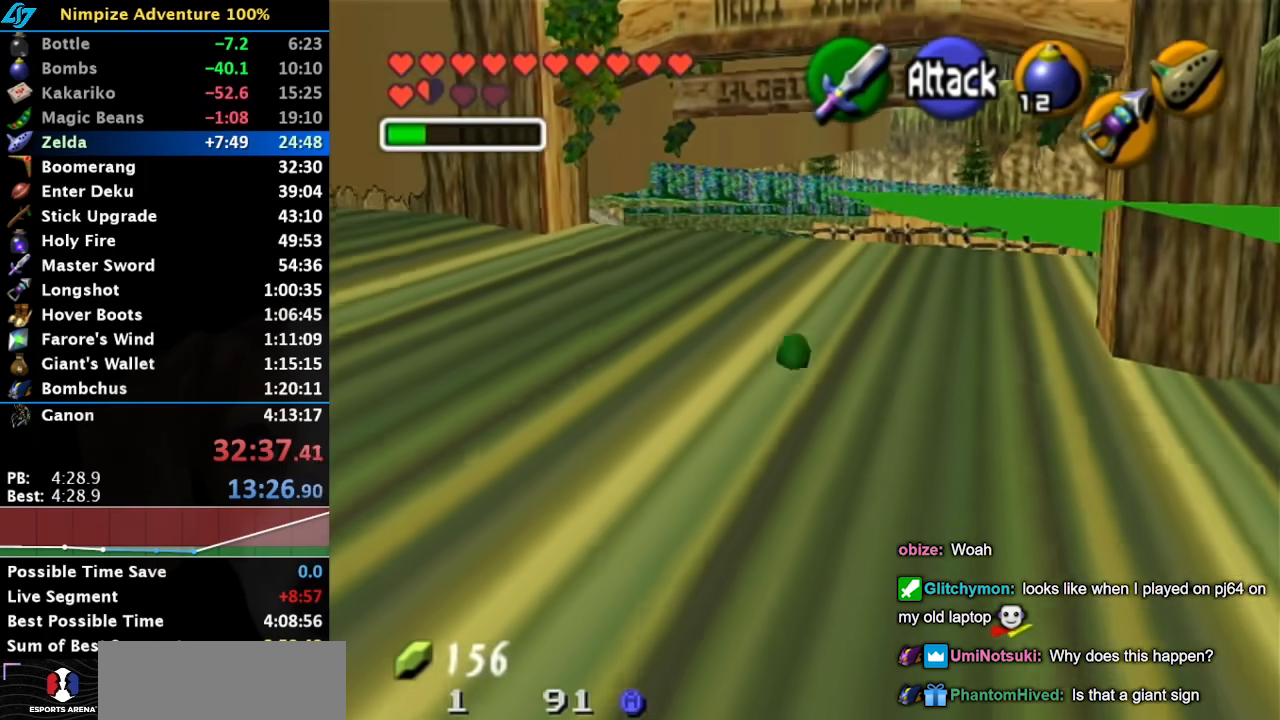
{"buttons": [], "left_stick": "up", "right_stick": "center", "button_events": [[167, "A", "up"]]}
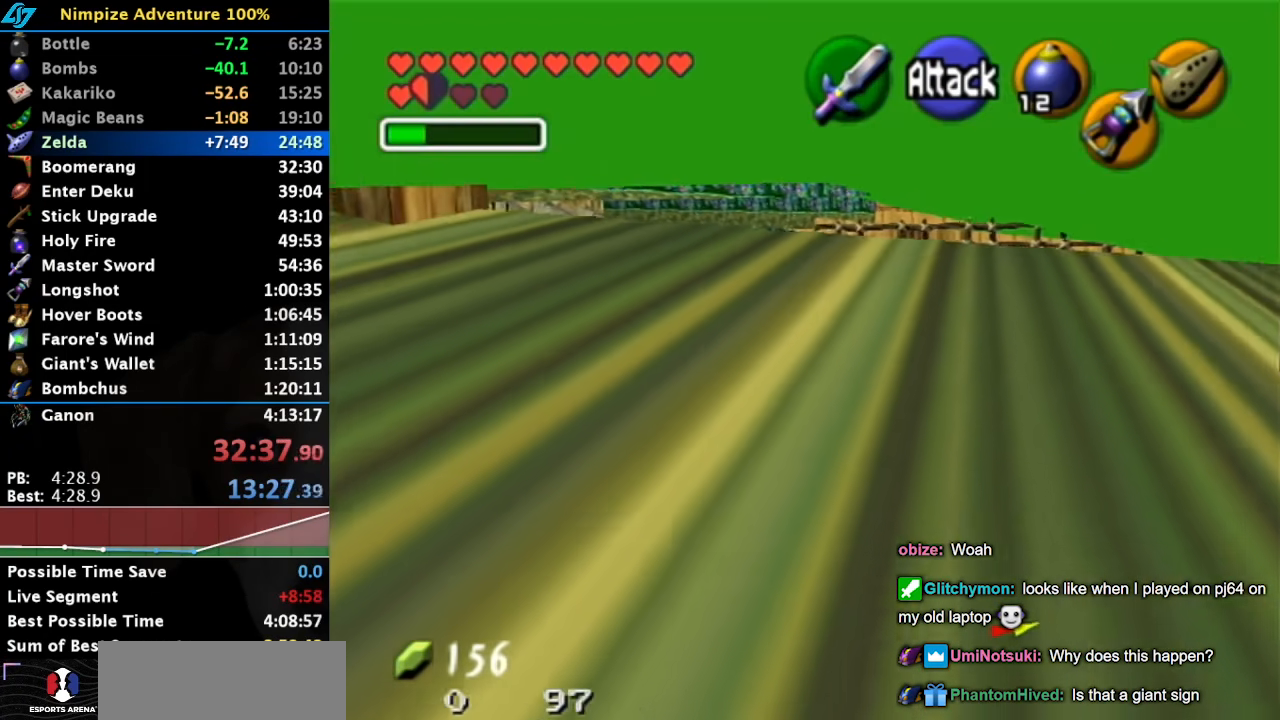
{"buttons": [], "left_stick": "up-left", "right_stick": "center", "button_events": [[283, "A", "down"], [483, "A", "up"]]}
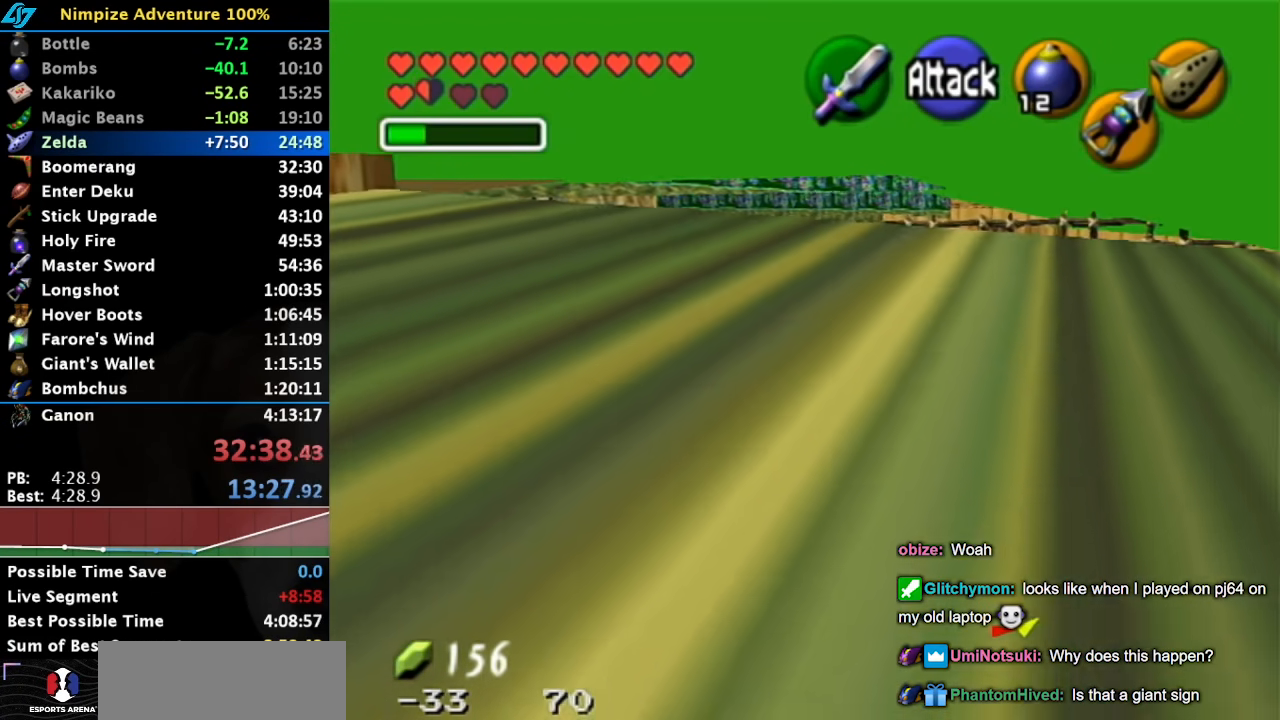
{"buttons": [], "left_stick": "up-left", "right_stick": "center", "button_events": []}
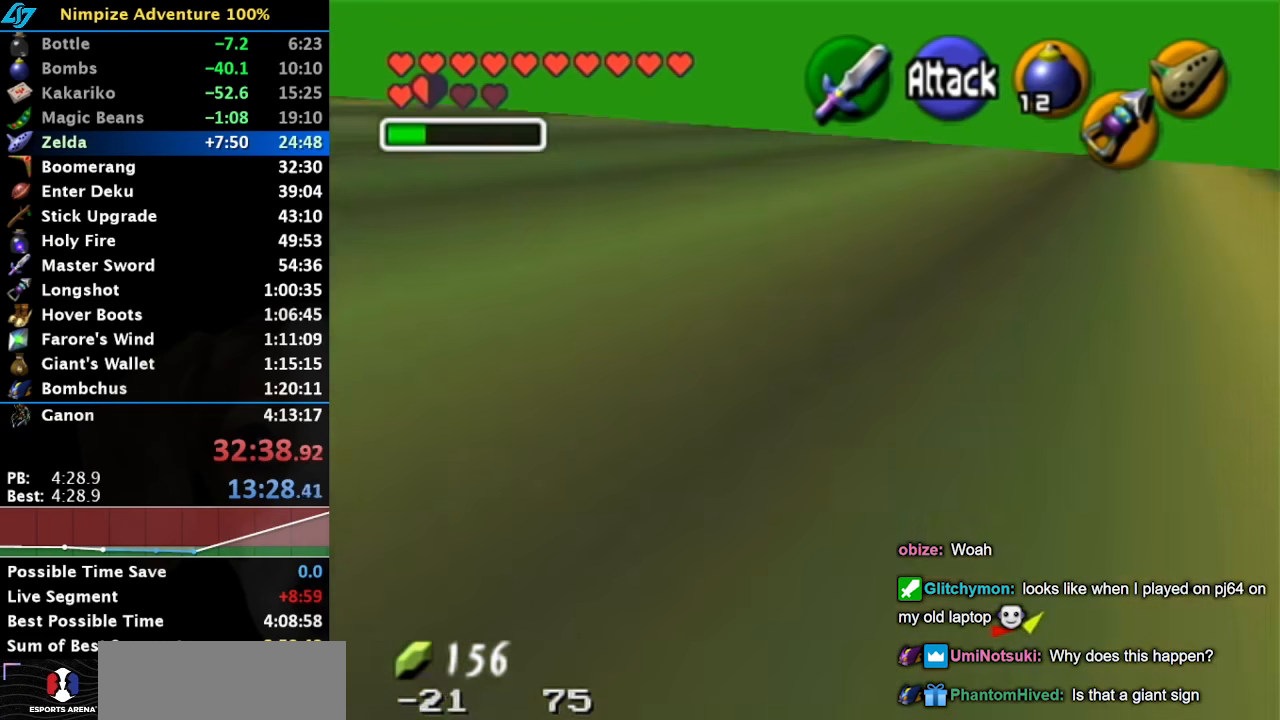
{"buttons": [], "left_stick": "up", "right_stick": "center", "button_events": [[200, "A", "down"], [350, "A", "up"]]}
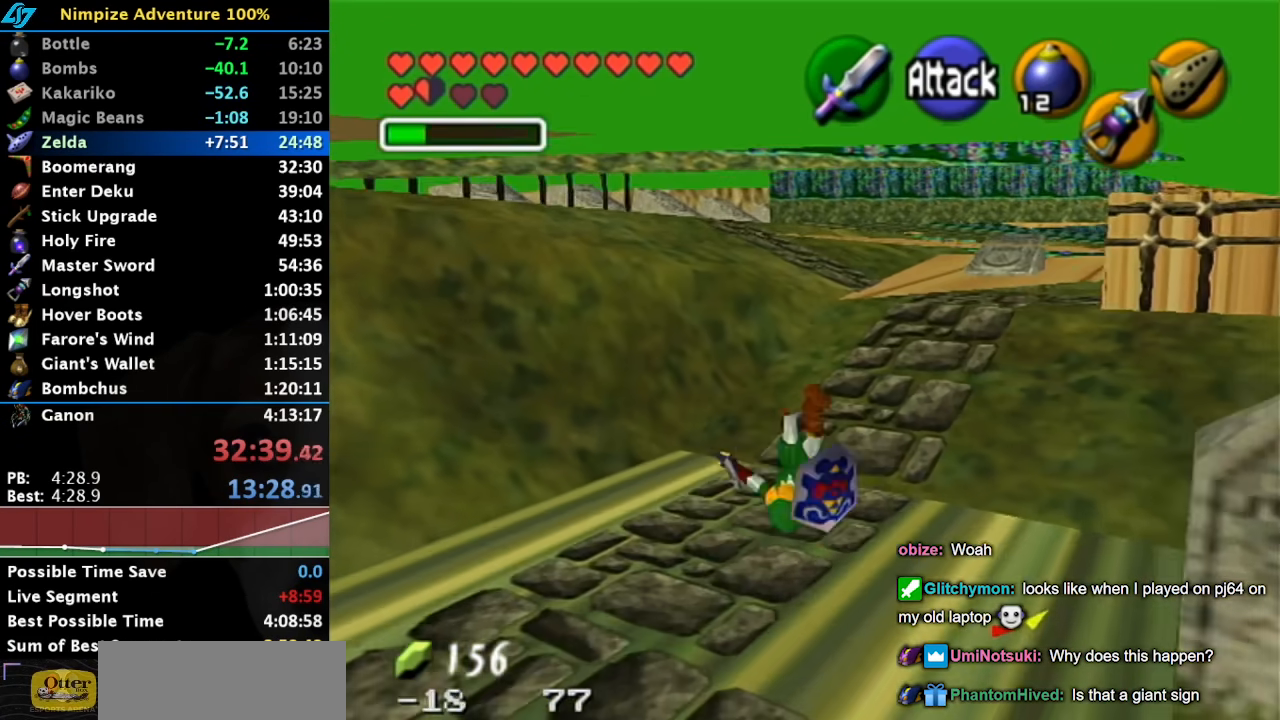
{"buttons": [], "left_stick": "up-right", "right_stick": "center", "button_events": []}
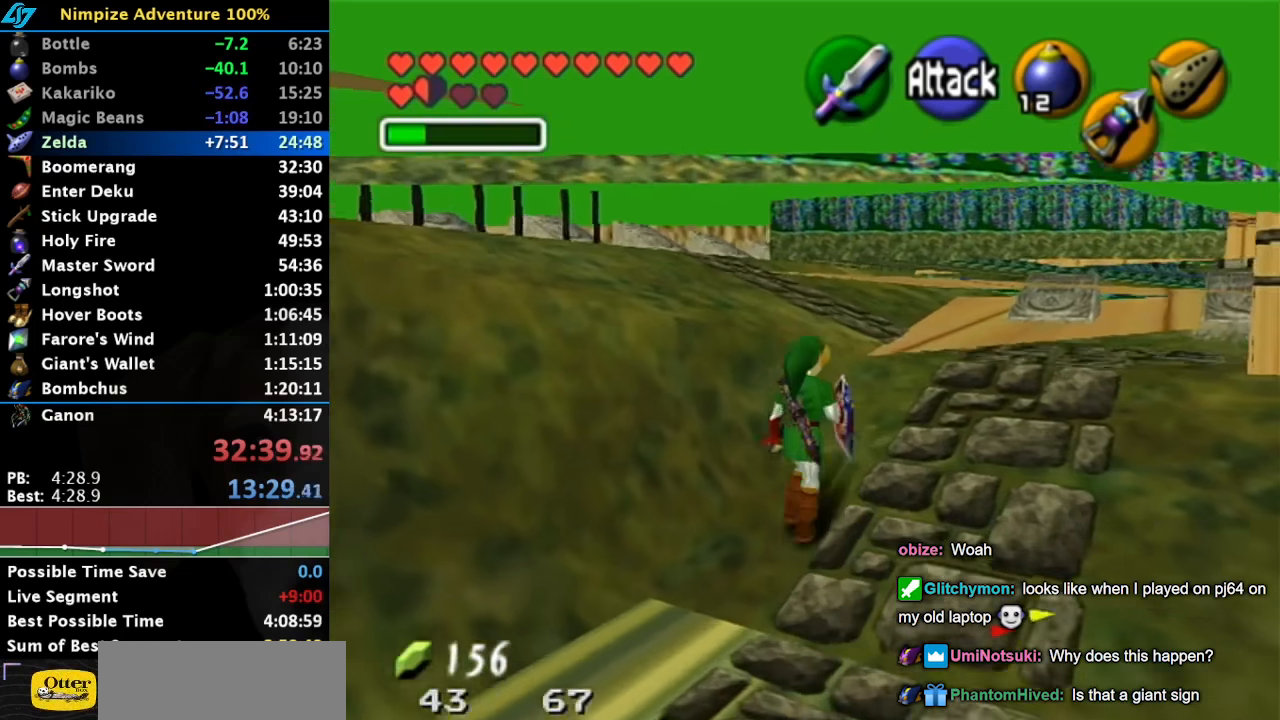
{"buttons": ["A"], "left_stick": "up-right", "right_stick": "center", "button_events": [[450, "A", "down"]]}
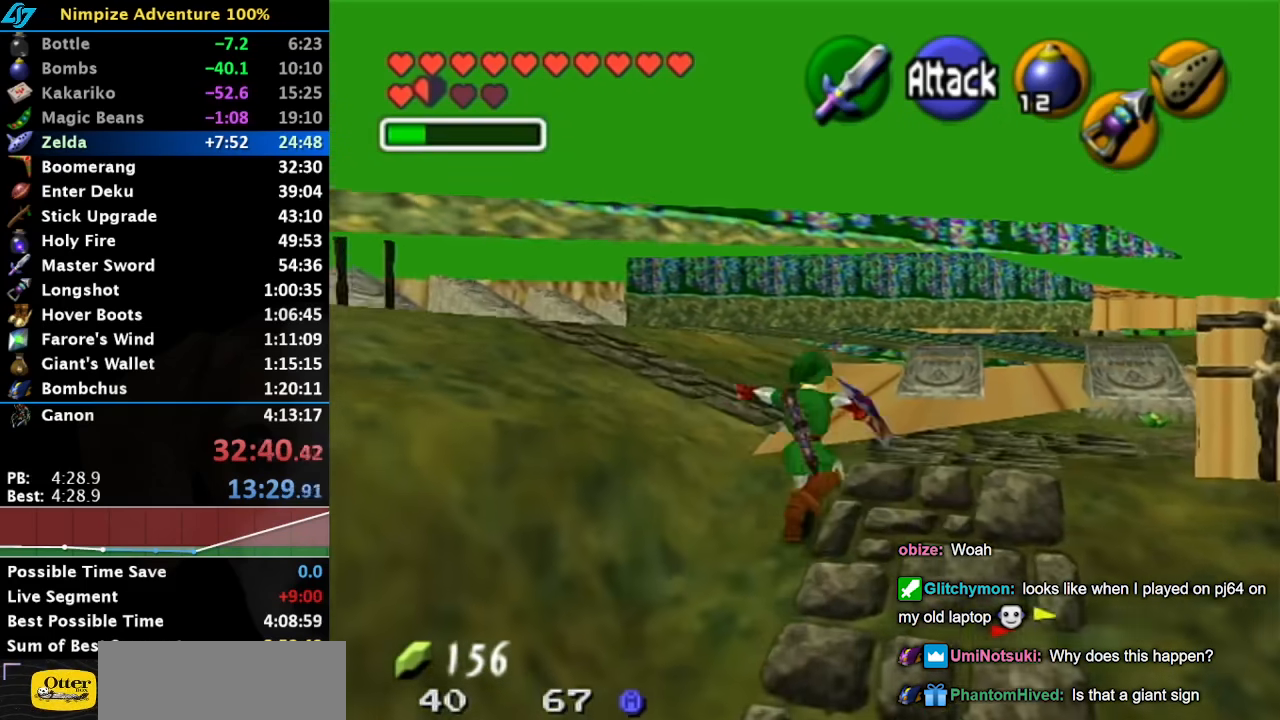
{"buttons": [], "left_stick": "up-right", "right_stick": "center", "button_events": [[100, "A", "up"]]}
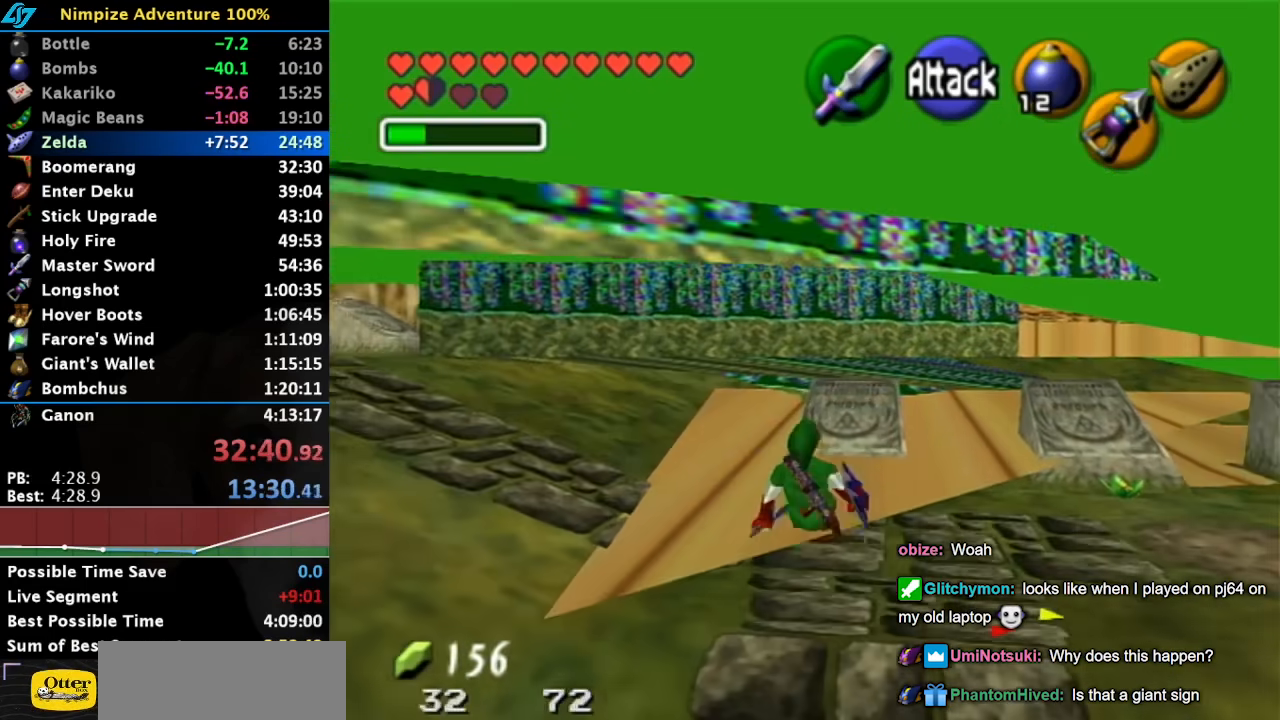
{"buttons": [], "left_stick": "down-left", "right_stick": "center", "button_events": []}
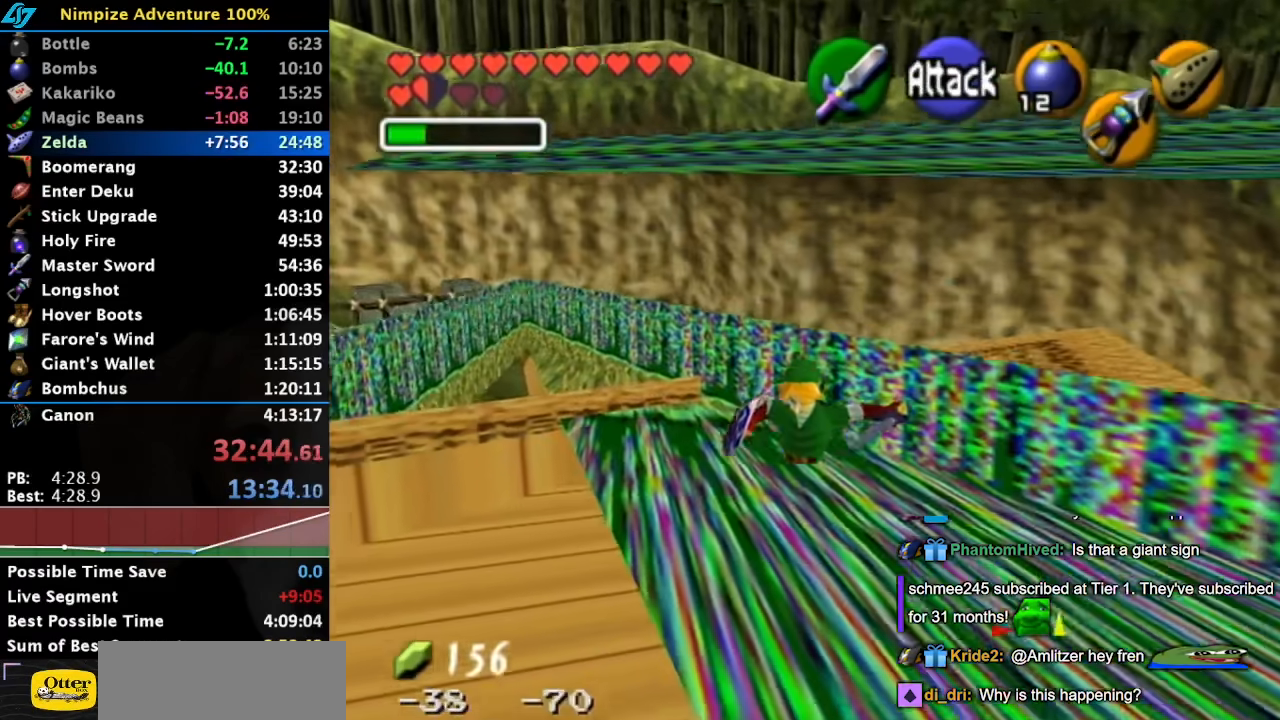
{"buttons": [], "left_stick": "down-right", "right_stick": "center", "button_events": []}
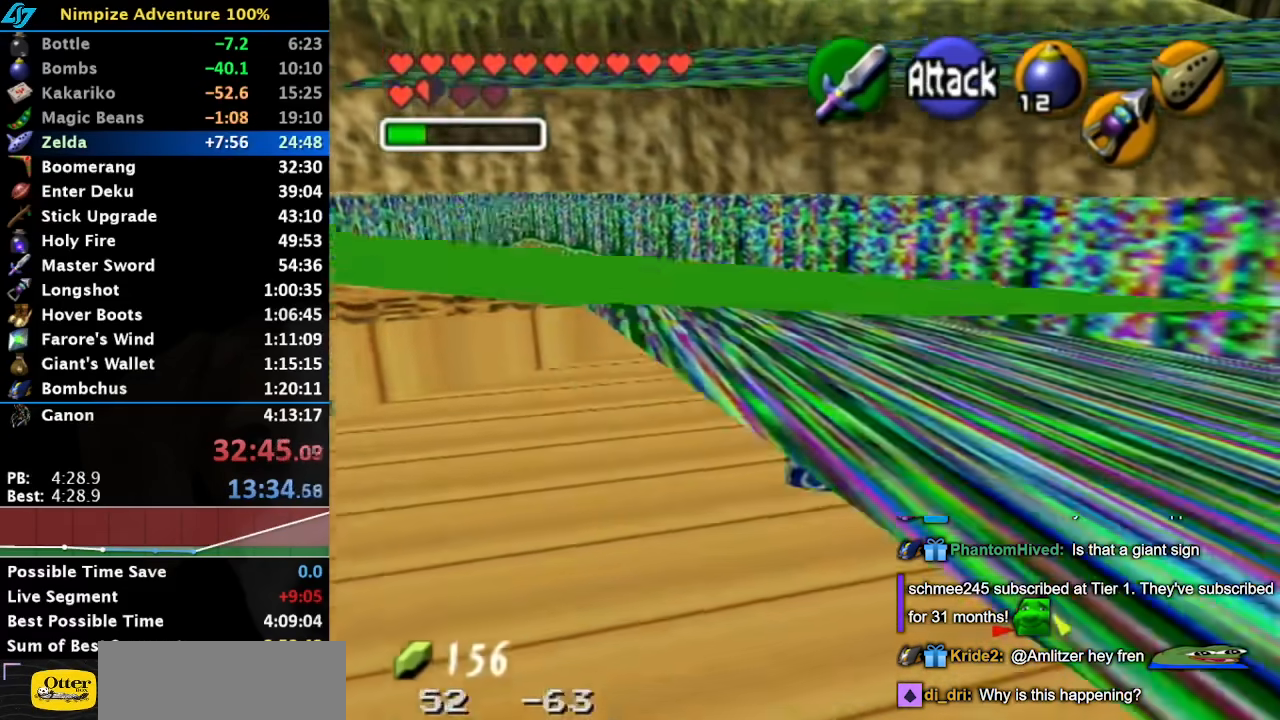
{"buttons": [], "left_stick": "down-right", "right_stick": "center", "button_events": []}